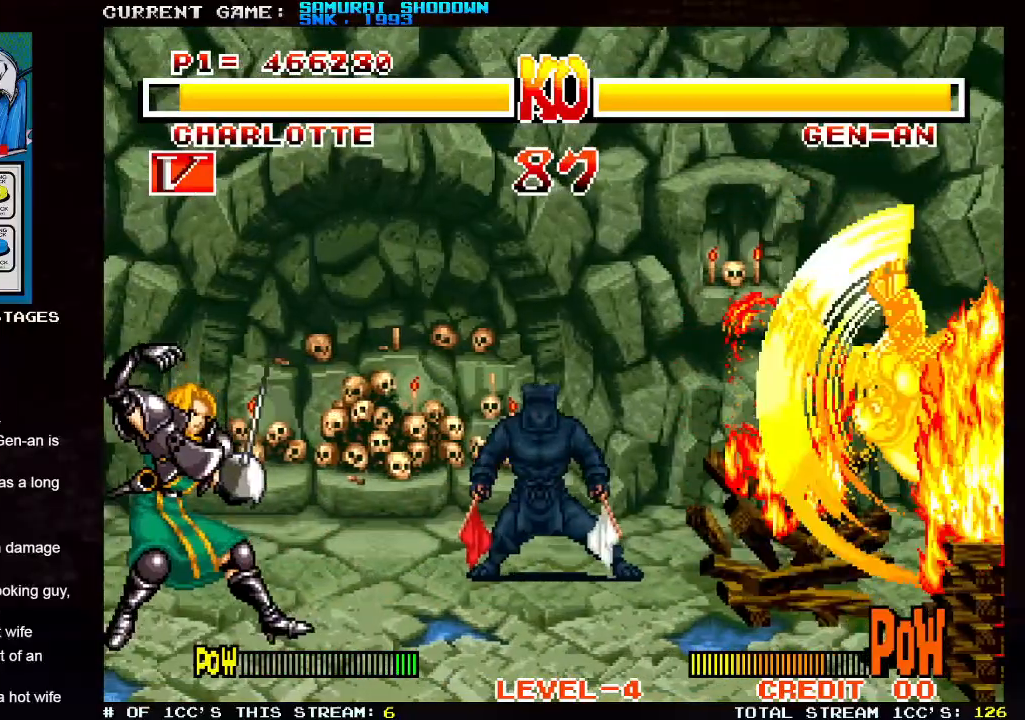
Gameplay with a controller (arcade stick); each line is a JSON object with the inputs held at the frame after it. "events" lists button and stick changes between this image and that frame as [ms after this image, input, new state], when the widget could be followed in between. Not read: L3 R3 SELECT.
{"buttons": [], "left_stick": "center", "events": [[467, "left_stick", "center"]]}
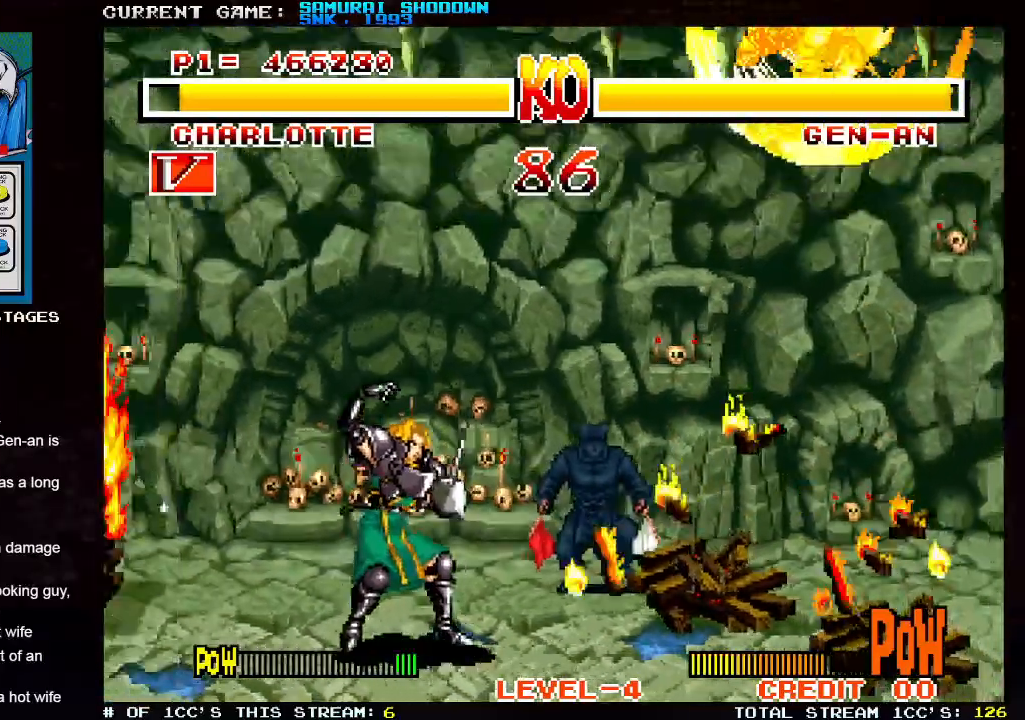
{"buttons": [], "left_stick": "center"}
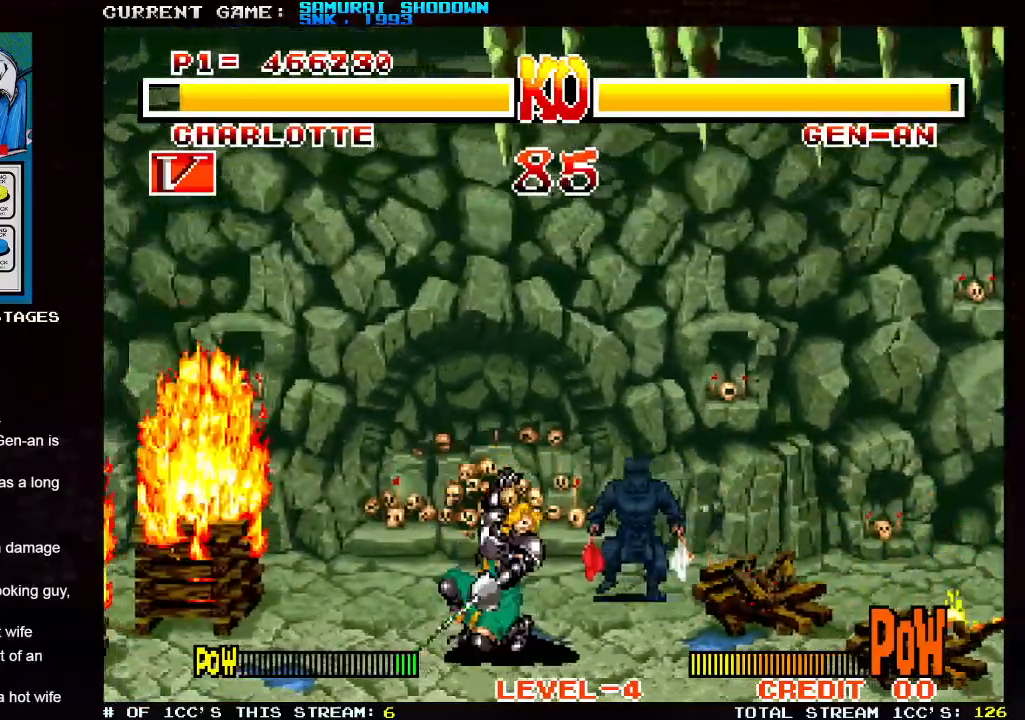
{"buttons": [], "left_stick": "center", "events": []}
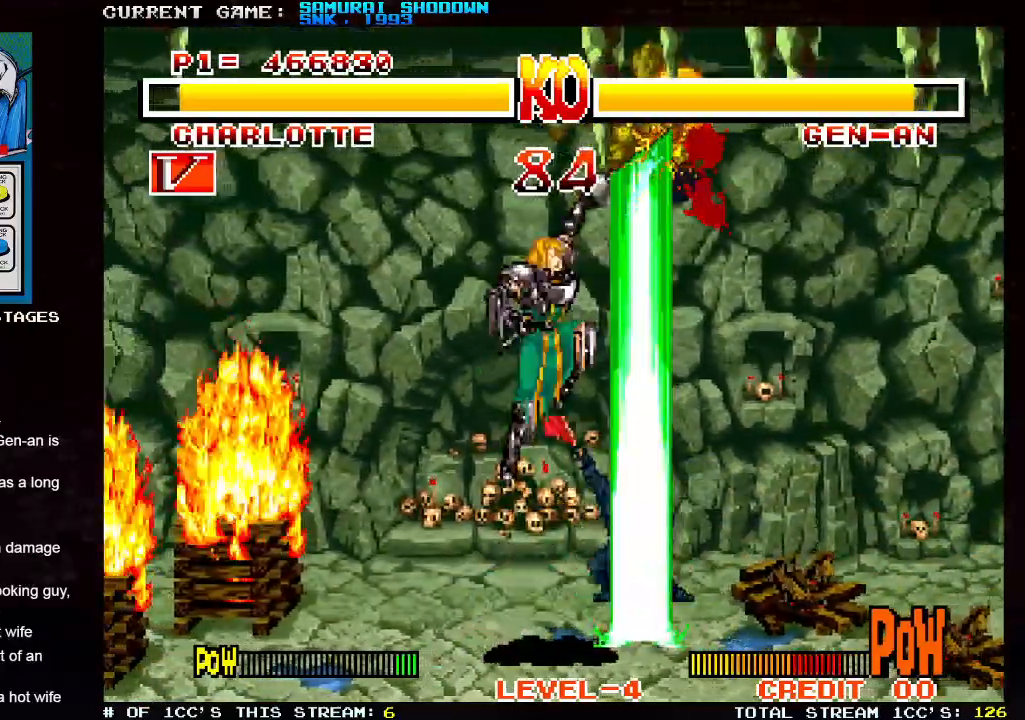
{"buttons": [], "left_stick": "center", "events": []}
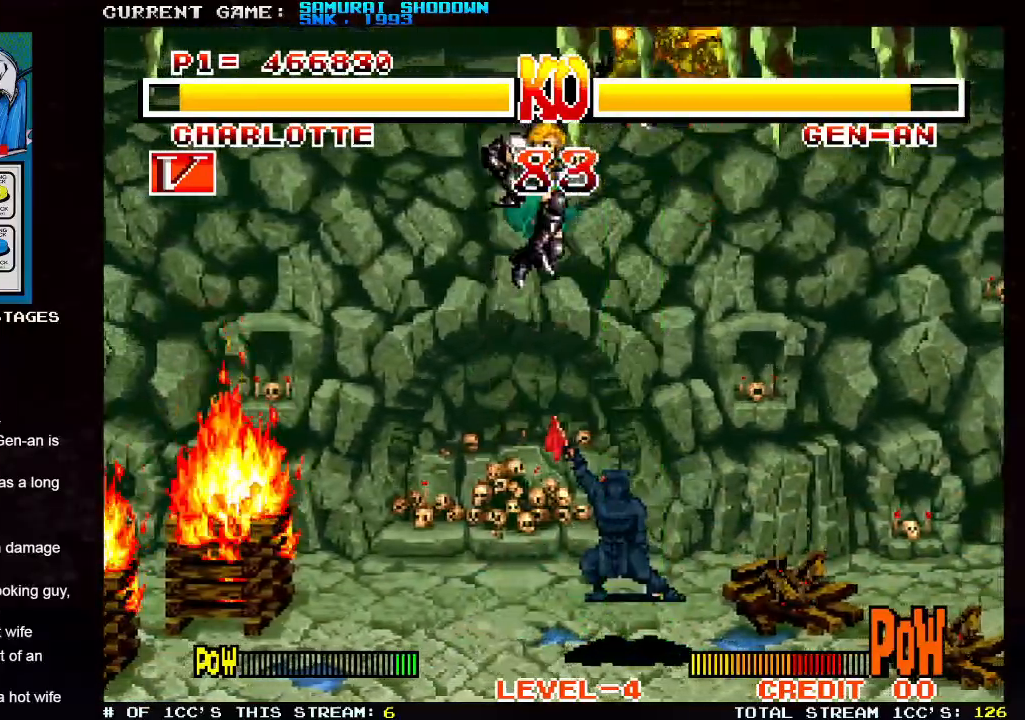
{"buttons": [], "left_stick": "right", "events": [[367, "left_stick", "right"]]}
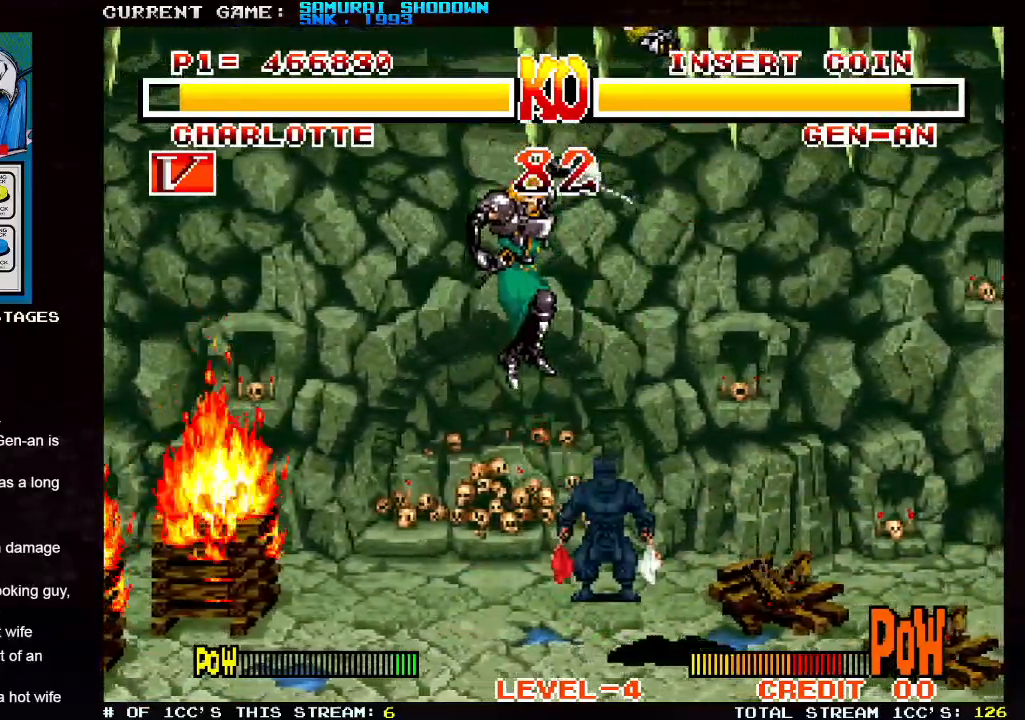
{"buttons": [], "left_stick": "right", "events": []}
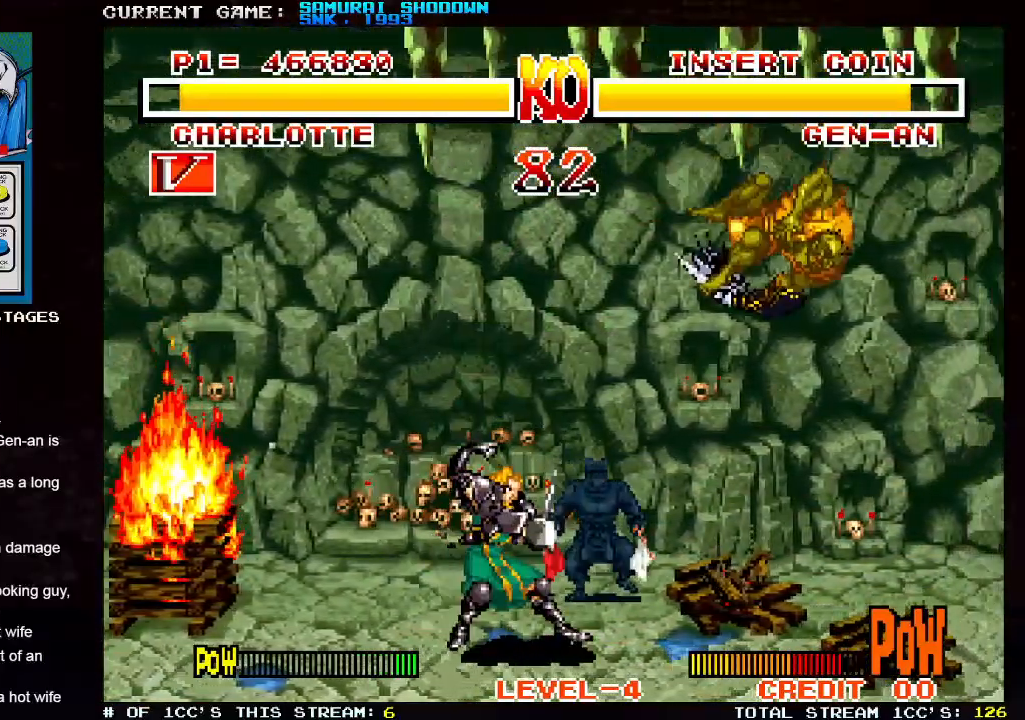
{"buttons": [], "left_stick": "right", "events": []}
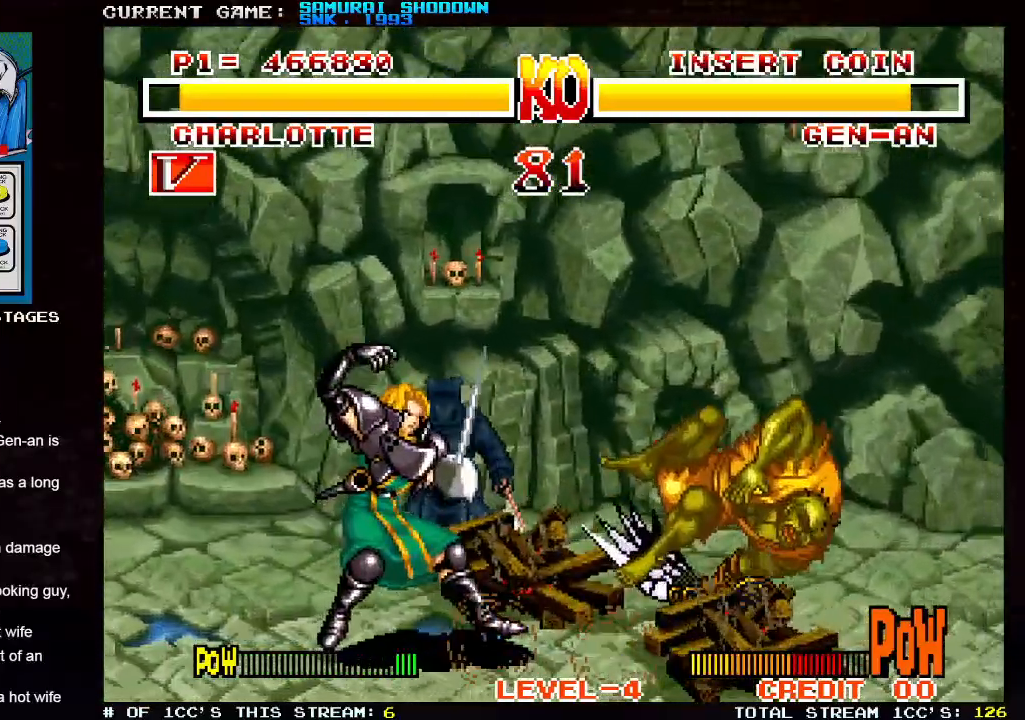
{"buttons": [], "left_stick": "right", "events": [[50, "left_stick", "center"], [467, "left_stick", "right"]]}
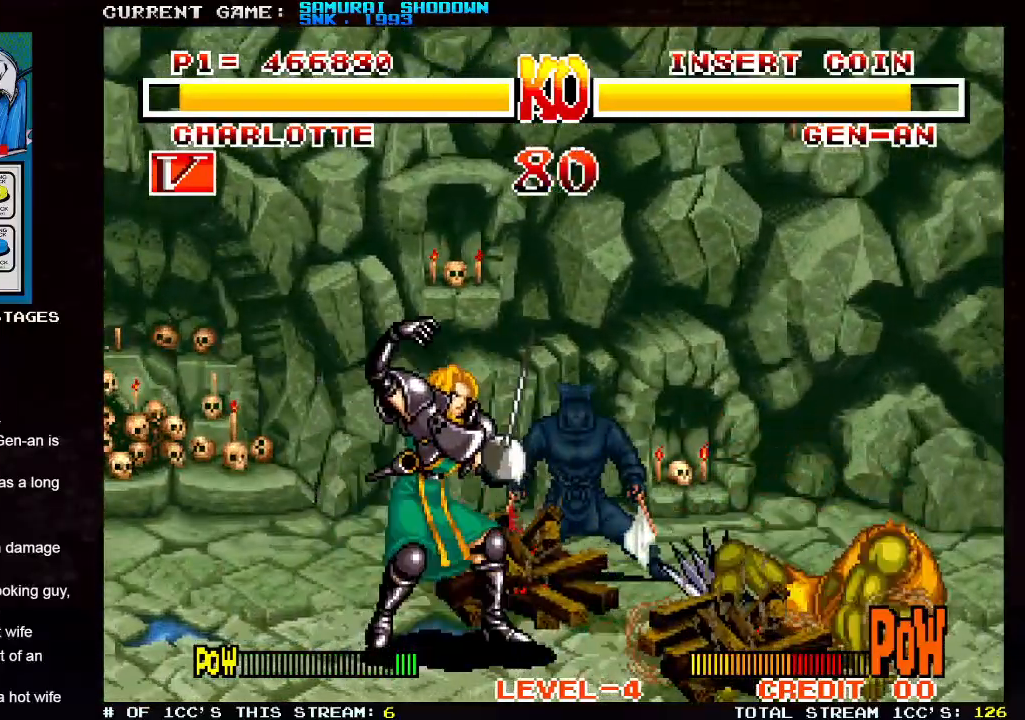
{"buttons": [], "left_stick": "center", "events": [[250, "left_stick", "center"]]}
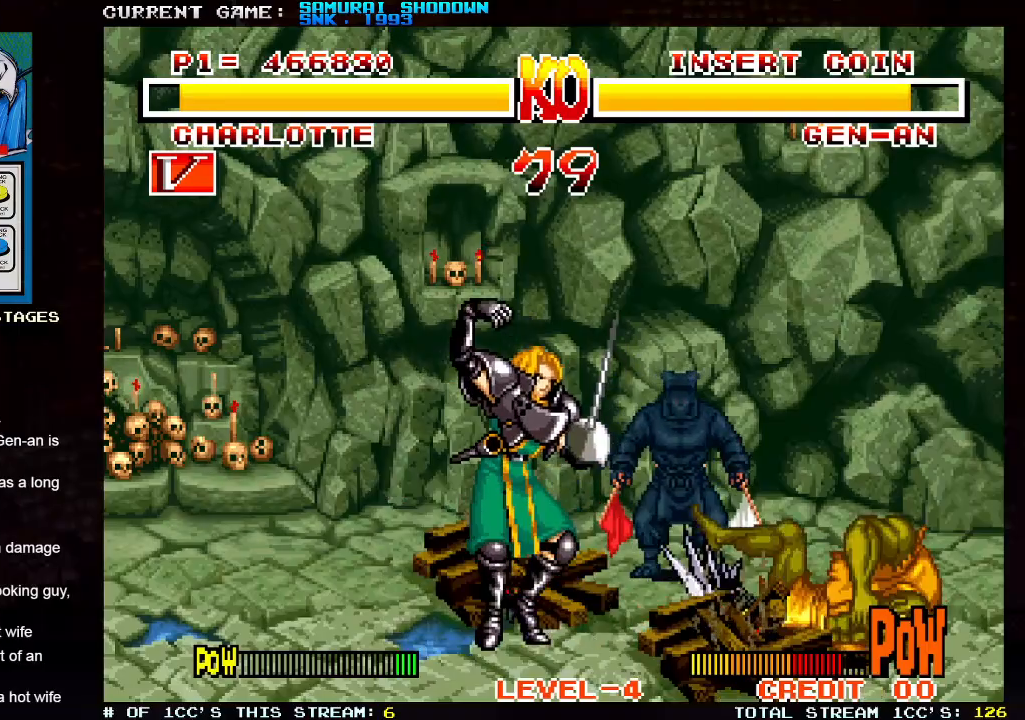
{"buttons": [], "left_stick": "left", "events": [[33, "left_stick", "right"], [100, "left_stick", "up-right"], [333, "left_stick", "center"], [417, "left_stick", "left"]]}
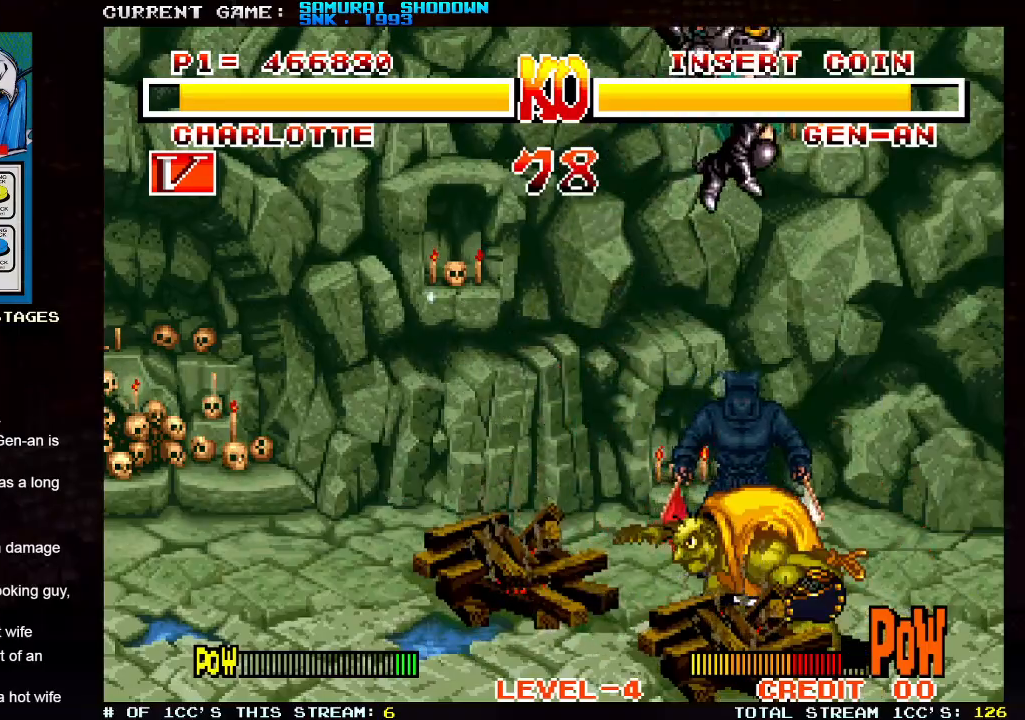
{"buttons": [], "left_stick": "down-left", "events": [[67, "SQUARE", "down"], [67, "TRIANGLE", "down"], [150, "SQUARE", "up"], [150, "TRIANGLE", "up"], [333, "left_stick", "down-left"]]}
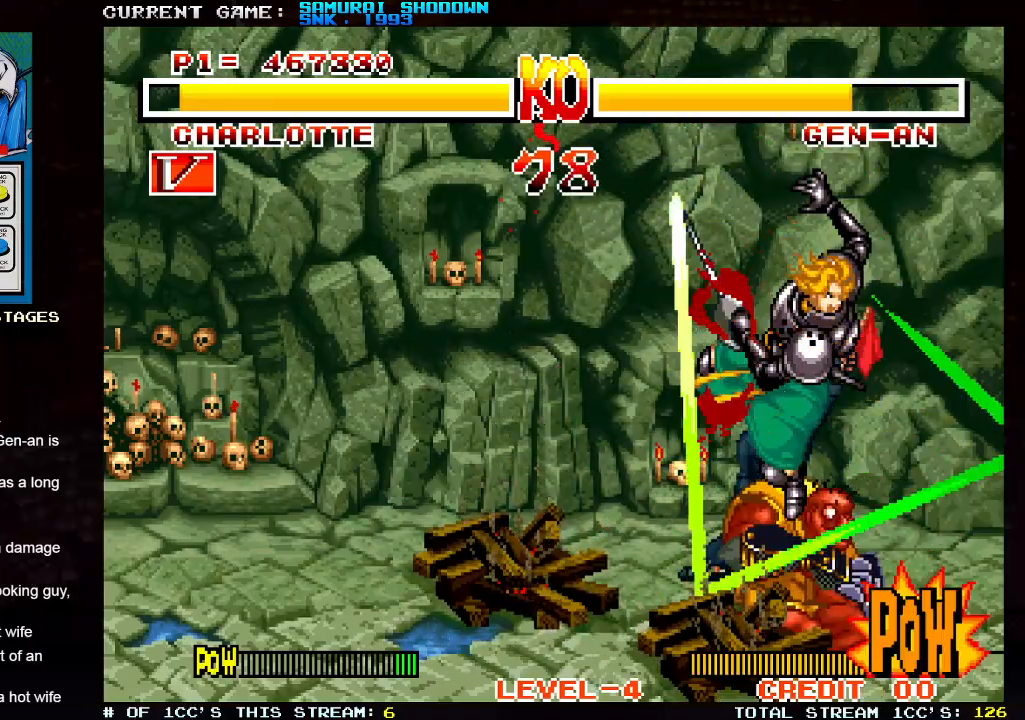
{"buttons": [], "left_stick": "left", "events": [[233, "left_stick", "center"], [333, "left_stick", "left"]]}
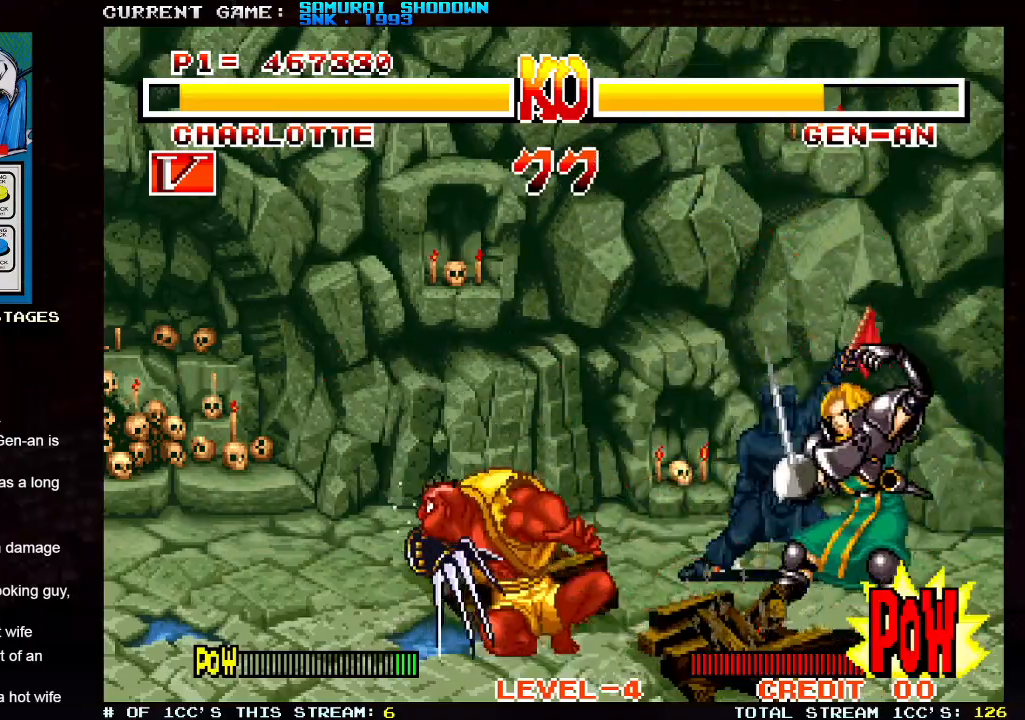
{"buttons": [], "left_stick": "up-left", "events": [[317, "left_stick", "up-left"]]}